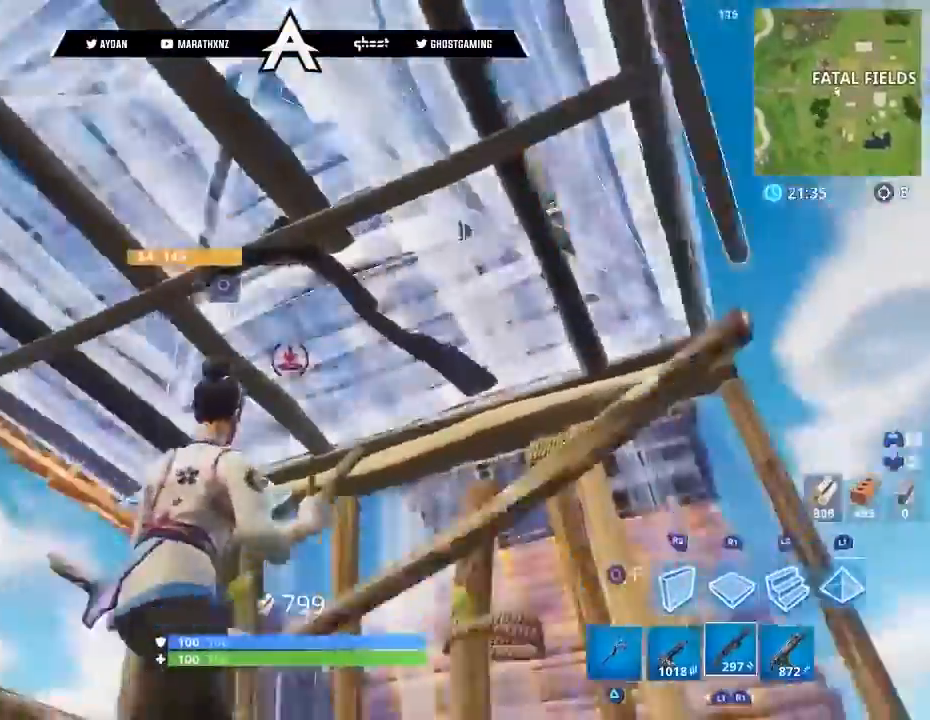
Gameplay with a controller (PlayStation layout); each line is a JSON object with the inputs held at the frame after it. "events" lists button and stick changes between this image and that frame as [ms after this image, input, new state], when the widget could be followed in between.
{"buttons": ["R2"], "left_stick": "up", "right_stick": "left", "events": [[33, "right_stick", "down-left"], [67, "CIRCLE", "down"], [133, "CIRCLE", "up"], [167, "left_stick", "up-right"], [267, "R2", "down"], [400, "left_stick", "right"], [400, "right_stick", "left"], [500, "left_stick", "up"]]}
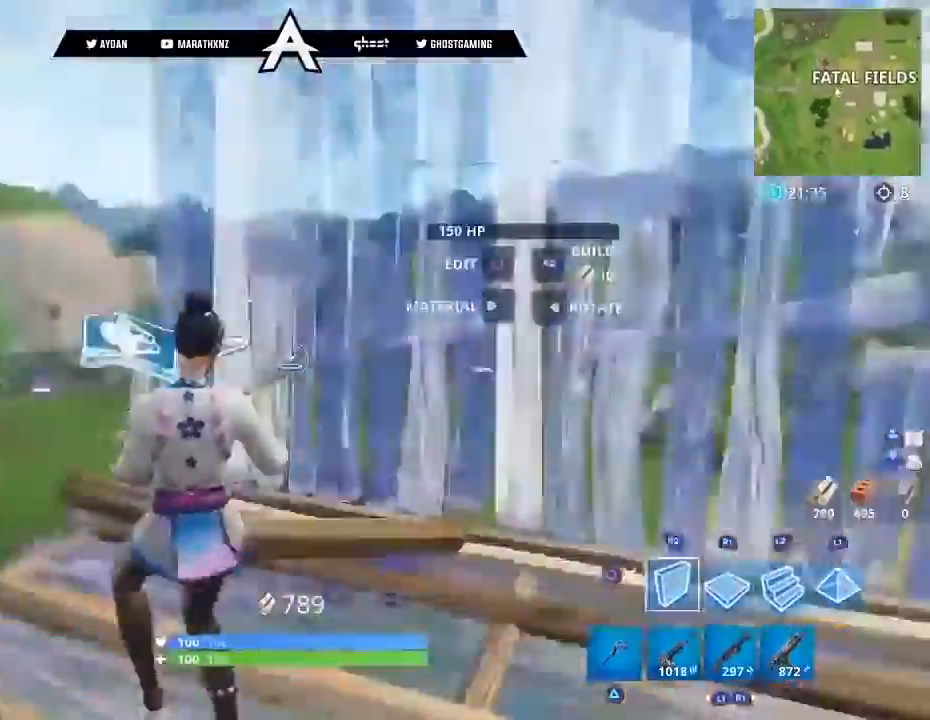
{"buttons": [], "left_stick": "left", "right_stick": "up-right", "events": [[67, "R2", "up"], [67, "right_stick", "up-right"], [134, "left_stick", "center"], [334, "CIRCLE", "down"], [367, "CIRCLE", "up"], [367, "left_stick", "up-left"], [501, "left_stick", "left"]]}
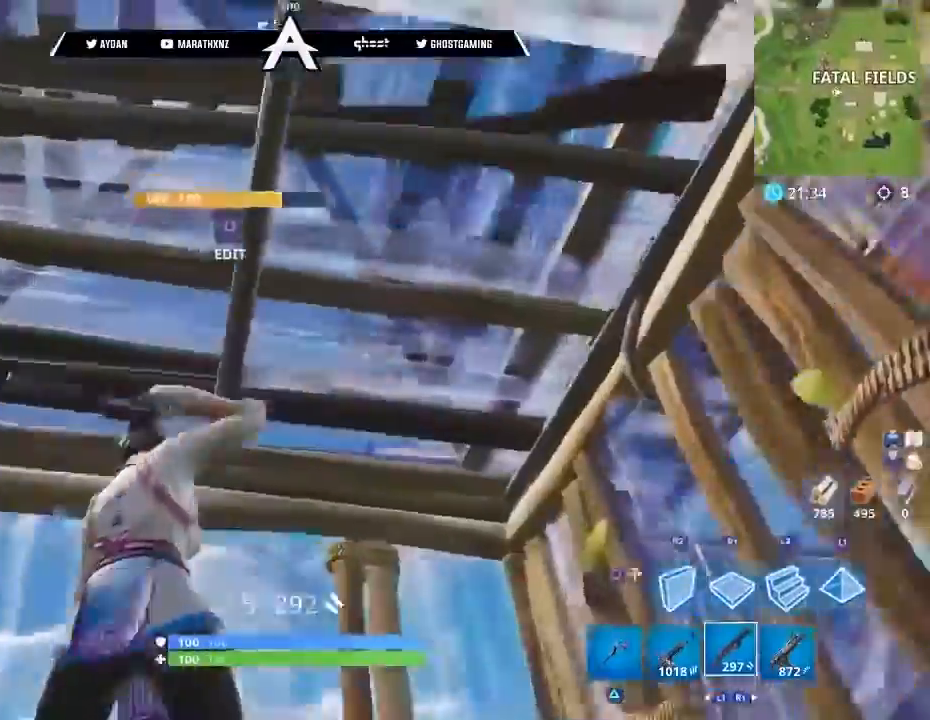
{"buttons": [], "left_stick": "left", "right_stick": "right", "events": [[267, "right_stick", "right"]]}
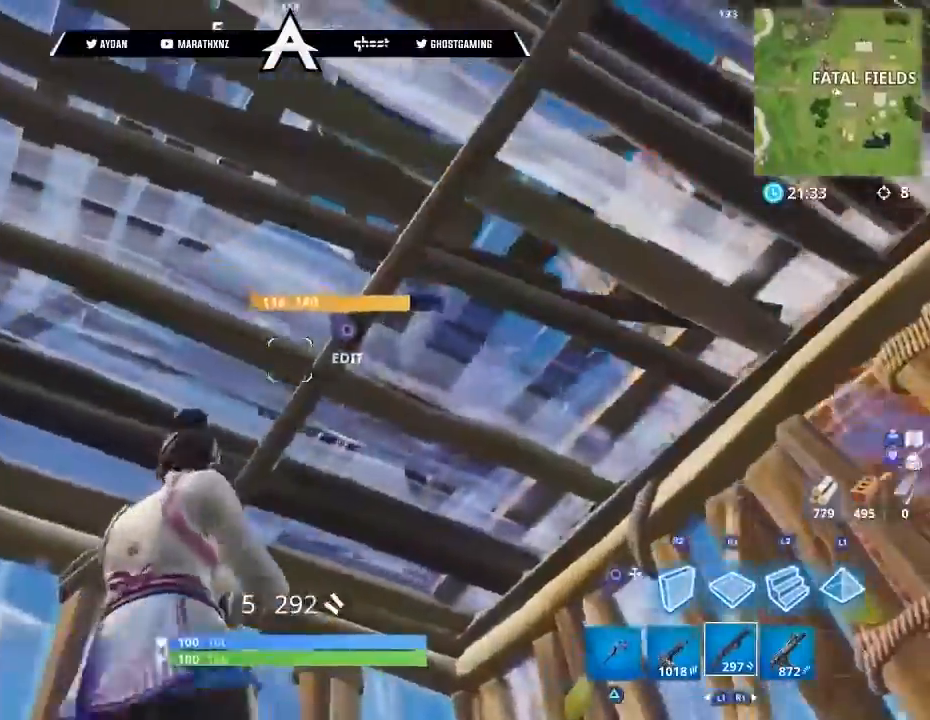
{"buttons": [], "left_stick": "left", "right_stick": "center", "events": [[367, "right_stick", "center"]]}
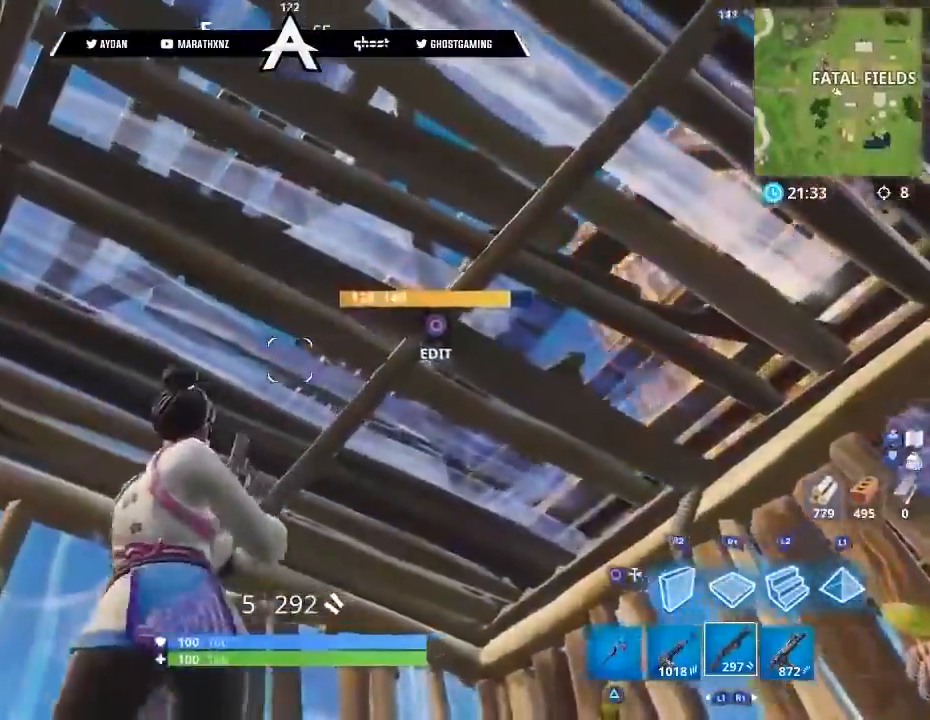
{"buttons": [], "left_stick": "up", "right_stick": "down-right", "events": [[67, "left_stick", "down"], [133, "left_stick", "down-right"], [133, "right_stick", "right"], [200, "right_stick", "down-right"], [267, "CIRCLE", "down"], [300, "left_stick", "up-right"], [333, "CIRCLE", "up"], [367, "L3", "down"], [367, "left_stick", "up"], [500, "L3", "up"]]}
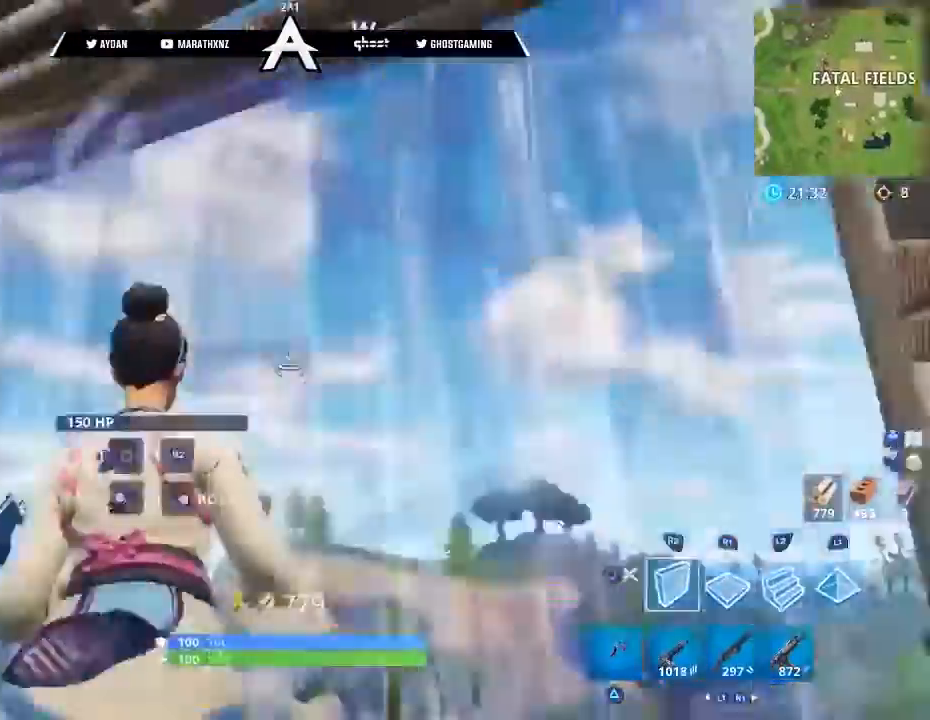
{"buttons": ["CIRCLE", "L3"], "left_stick": "up-left", "right_stick": "up", "events": [[34, "L2", "down"], [100, "right_stick", "center"], [167, "L3", "down"], [167, "right_stick", "left"], [267, "L2", "up"], [267, "L3", "up"], [301, "CIRCLE", "down"], [367, "CIRCLE", "up"], [434, "CIRCLE", "down"], [434, "left_stick", "up-left"], [501, "L3", "down"], [501, "right_stick", "up"]]}
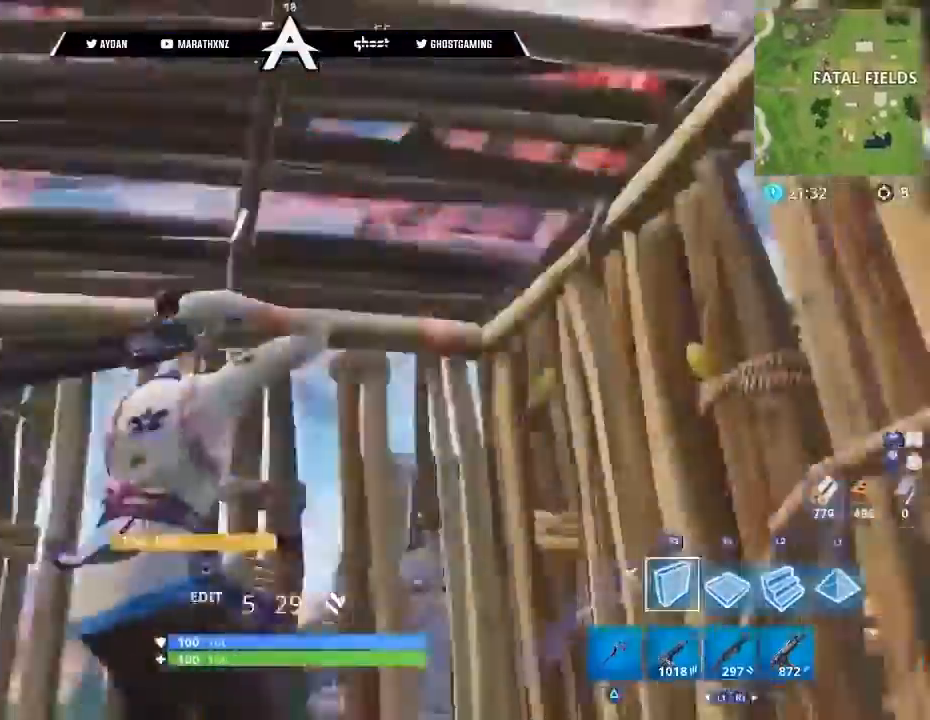
{"buttons": ["R1"], "left_stick": "up-left", "right_stick": "right", "events": [[33, "CIRCLE", "up"], [100, "L3", "up"], [133, "R1", "down"], [300, "right_stick", "center"], [367, "right_stick", "right"]]}
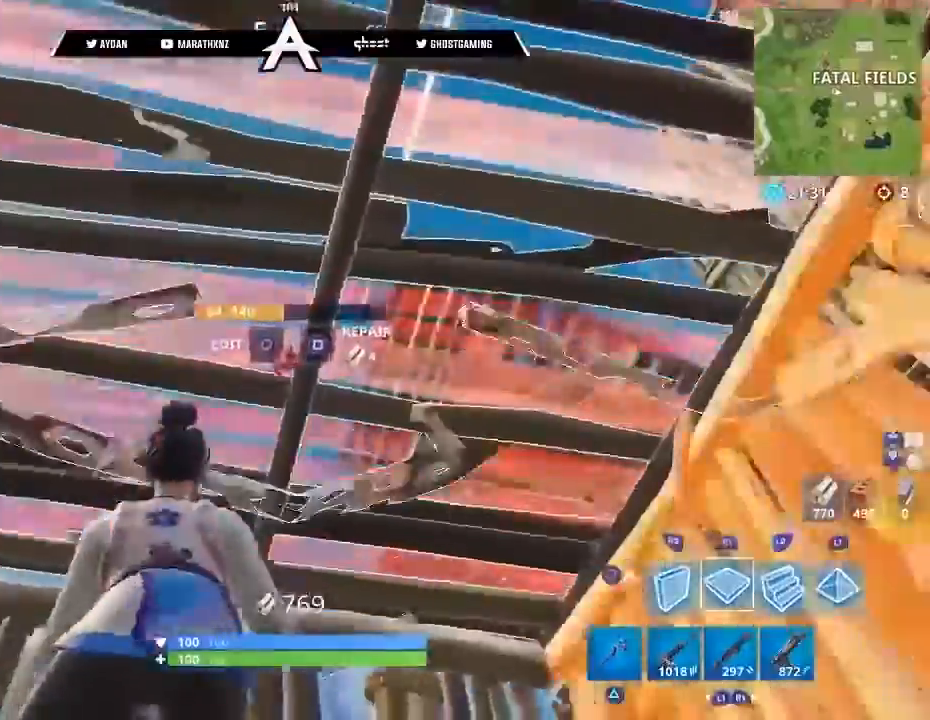
{"buttons": ["R1"], "left_stick": "up-left", "right_stick": "right", "events": []}
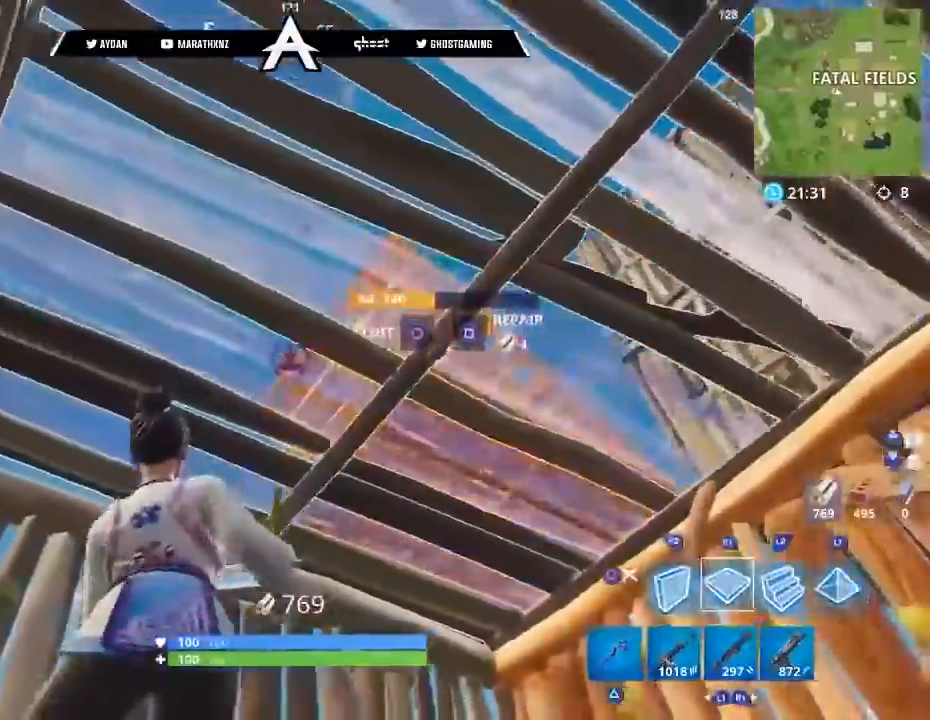
{"buttons": ["CIRCLE"], "left_stick": "left", "right_stick": "down-left", "events": [[67, "L1", "down"], [67, "left_stick", "up"], [100, "right_stick", "center"], [133, "R1", "up"], [200, "L1", "up"], [200, "left_stick", "right"], [300, "CIRCLE", "down"], [333, "left_stick", "down"], [367, "CIRCLE", "up"], [434, "CIRCLE", "down"], [434, "left_stick", "left"], [467, "right_stick", "down-left"]]}
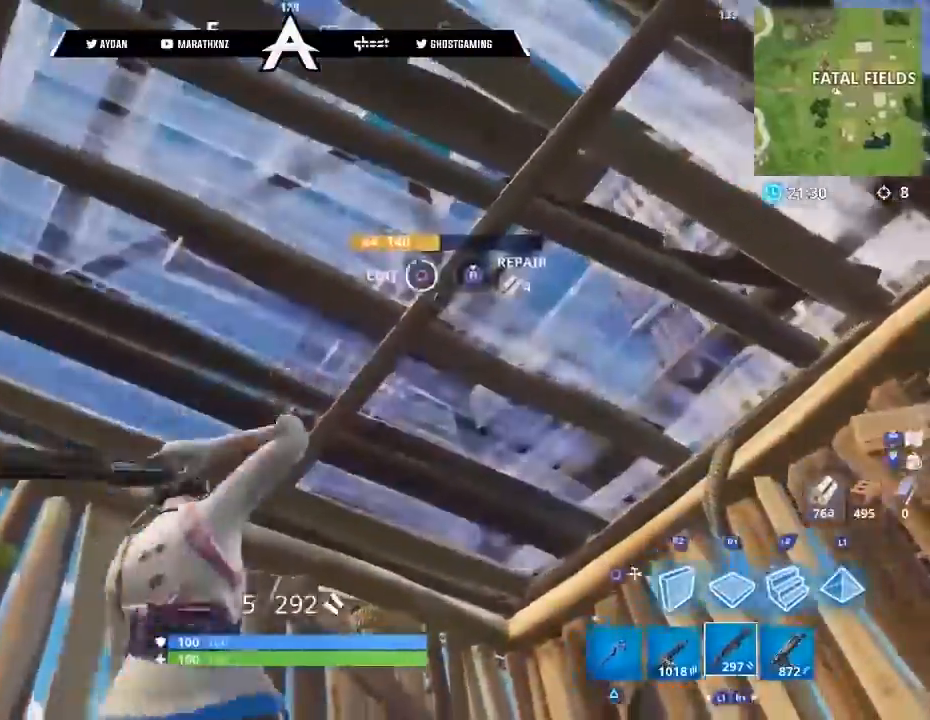
{"buttons": [], "left_stick": "down-right", "right_stick": "right", "events": [[34, "left_stick", "up-left"], [67, "CIRCLE", "up"], [100, "R2", "down"], [134, "L3", "down"], [134, "right_stick", "center"], [201, "CIRCLE", "down"], [201, "R2", "up"], [234, "CIRCLE", "up"], [234, "L3", "up"], [301, "CIRCLE", "down"], [367, "left_stick", "center"], [367, "right_stick", "right"], [434, "left_stick", "down-right"], [467, "CIRCLE", "up"]]}
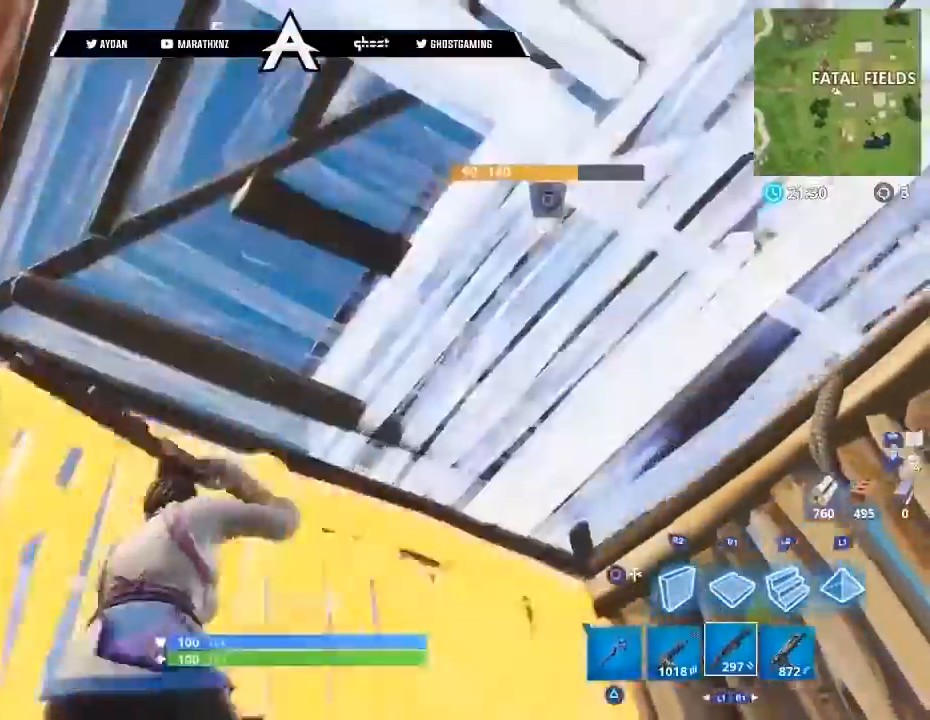
{"buttons": ["L1", "L2"], "left_stick": "left", "right_stick": "right", "events": [[34, "R2", "down"], [101, "CIRCLE", "down"], [101, "left_stick", "left"], [134, "R2", "up"], [167, "CIRCLE", "up"], [201, "L1", "down"], [301, "L1", "up"], [501, "L1", "down"], [501, "L2", "down"]]}
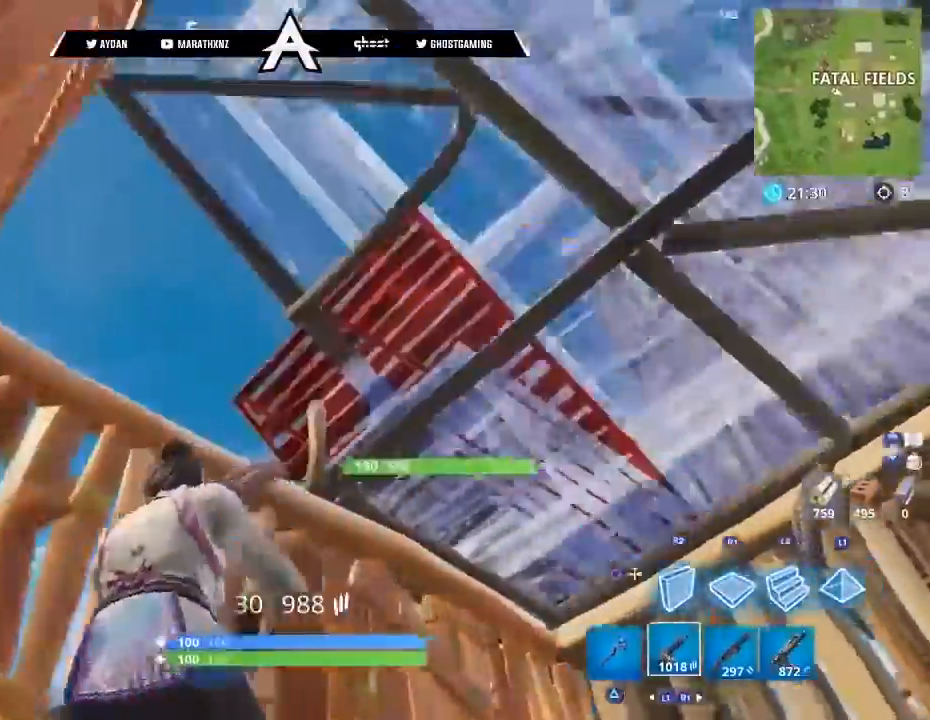
{"buttons": ["L3", "R3"], "left_stick": "up-right", "right_stick": "down-right", "events": [[33, "R2", "down"], [33, "right_stick", "center"], [67, "L1", "up"], [67, "left_stick", "up"], [133, "left_stick", "up-right"], [300, "L2", "up"], [300, "R3", "down"], [334, "L3", "down"], [367, "R2", "up"], [400, "right_stick", "down-right"]]}
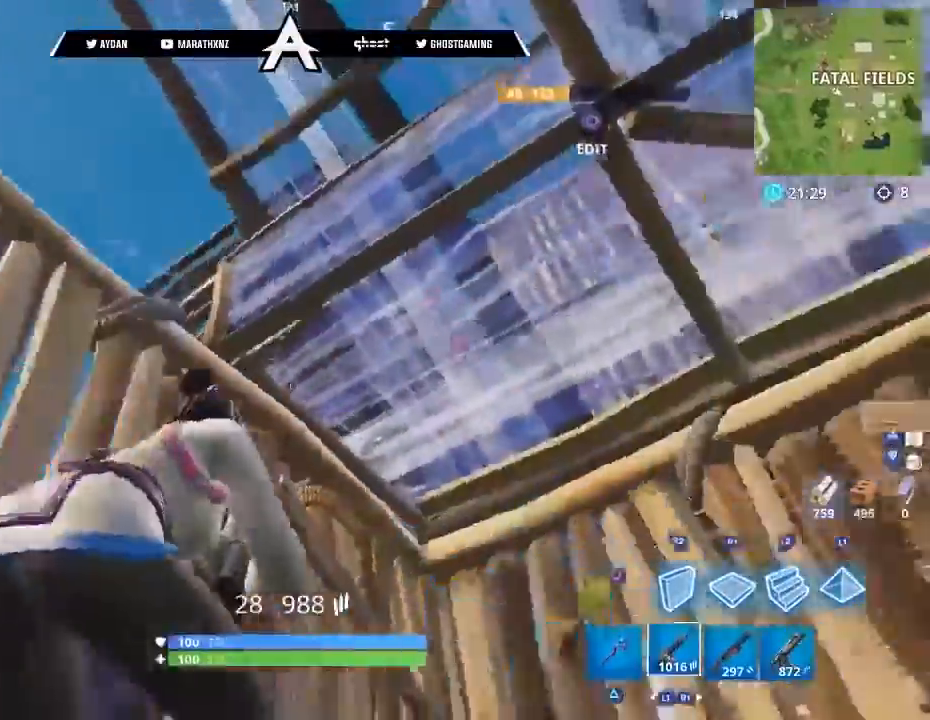
{"buttons": ["CIRCLE", "R3"], "left_stick": "down-right", "right_stick": "left", "events": [[34, "R3", "up"], [34, "right_stick", "right"], [101, "CIRCLE", "down"], [134, "L3", "up"], [367, "CIRCLE", "up"], [401, "right_stick", "left"], [434, "R3", "down"], [468, "left_stick", "down-right"], [501, "CIRCLE", "down"]]}
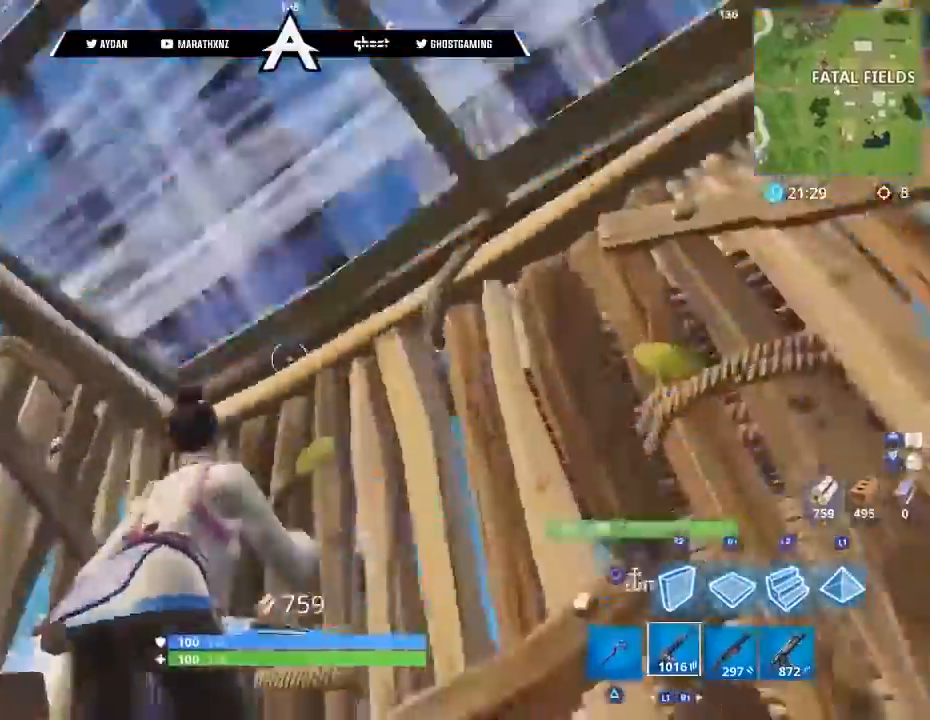
{"buttons": [], "left_stick": "up-left", "right_stick": "right", "events": [[67, "CIRCLE", "up"], [67, "R3", "up"], [67, "left_stick", "down"], [133, "right_stick", "center"], [200, "left_stick", "left"], [334, "R1", "down"], [334, "left_stick", "up-left"], [367, "R1", "up"], [367, "right_stick", "right"], [434, "L3", "down"], [500, "L3", "up"]]}
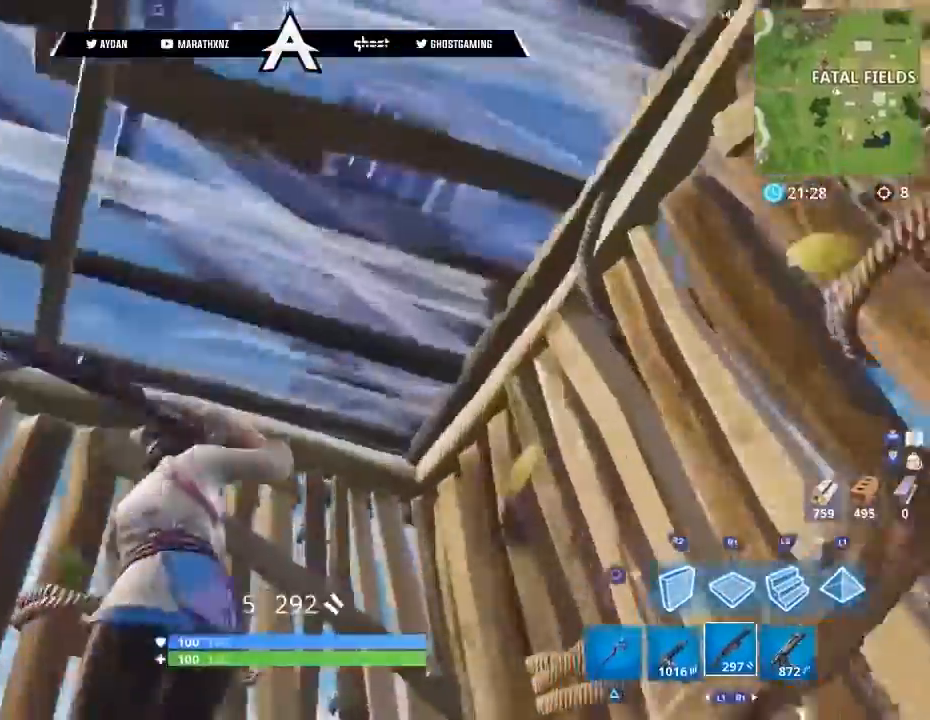
{"buttons": [], "left_stick": "down-left", "right_stick": "center", "events": [[134, "left_stick", "down-left"], [401, "right_stick", "center"]]}
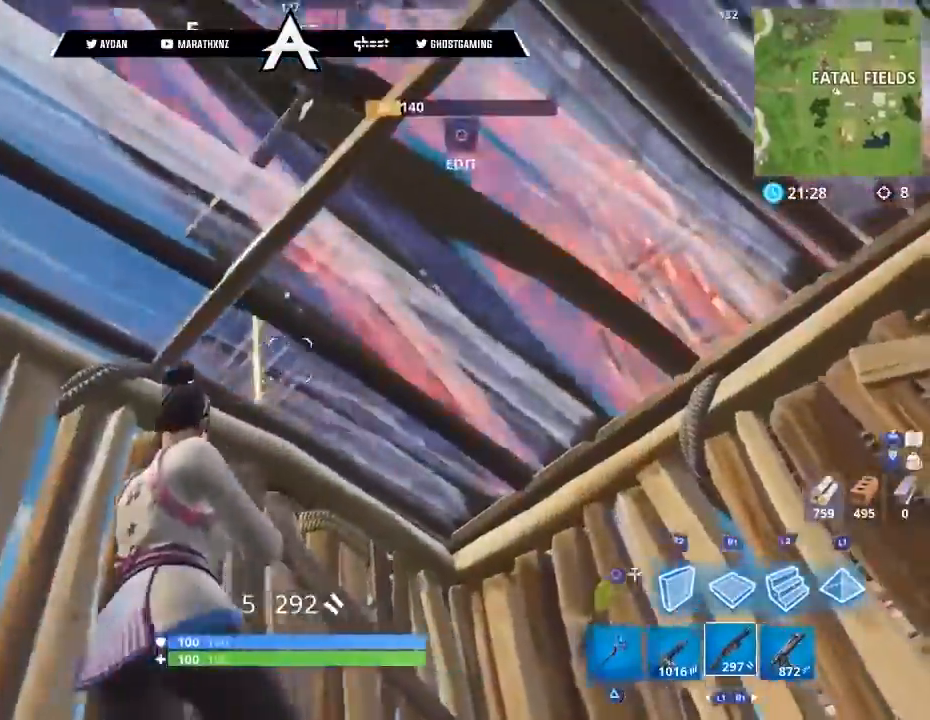
{"buttons": [], "left_stick": "up-left", "right_stick": "up-right", "events": [[167, "right_stick", "up"], [300, "left_stick", "up-left"], [367, "L3", "down"], [367, "right_stick", "up-right"], [467, "L3", "up"]]}
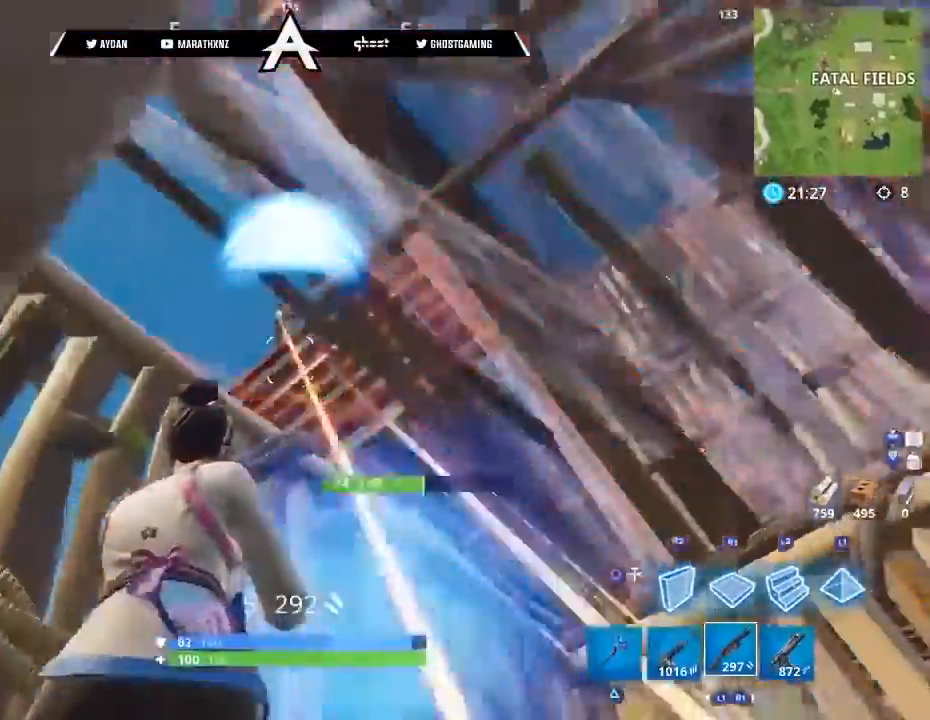
{"buttons": ["R1"], "left_stick": "up-right", "right_stick": "down-right", "events": [[134, "L2", "down"], [134, "left_stick", "up"], [167, "R2", "down"], [167, "right_stick", "up-left"], [201, "L3", "down"], [267, "R2", "up"], [267, "right_stick", "center"], [301, "CIRCLE", "down"], [301, "L2", "up"], [334, "left_stick", "up-right"], [367, "CIRCLE", "up"], [367, "L3", "up"], [367, "right_stick", "down-right"], [468, "R1", "down"]]}
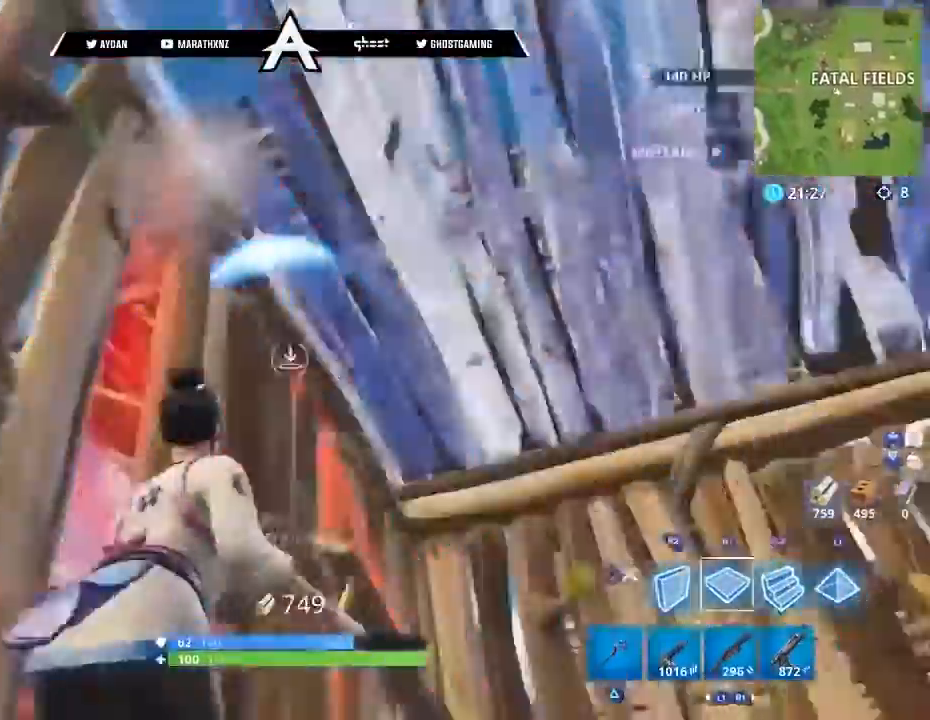
{"buttons": ["R1"], "left_stick": "right", "right_stick": "down-right", "events": [[67, "right_stick", "center"], [100, "left_stick", "right"], [234, "CROSS", "down"], [334, "CROSS", "up"], [467, "right_stick", "down-right"]]}
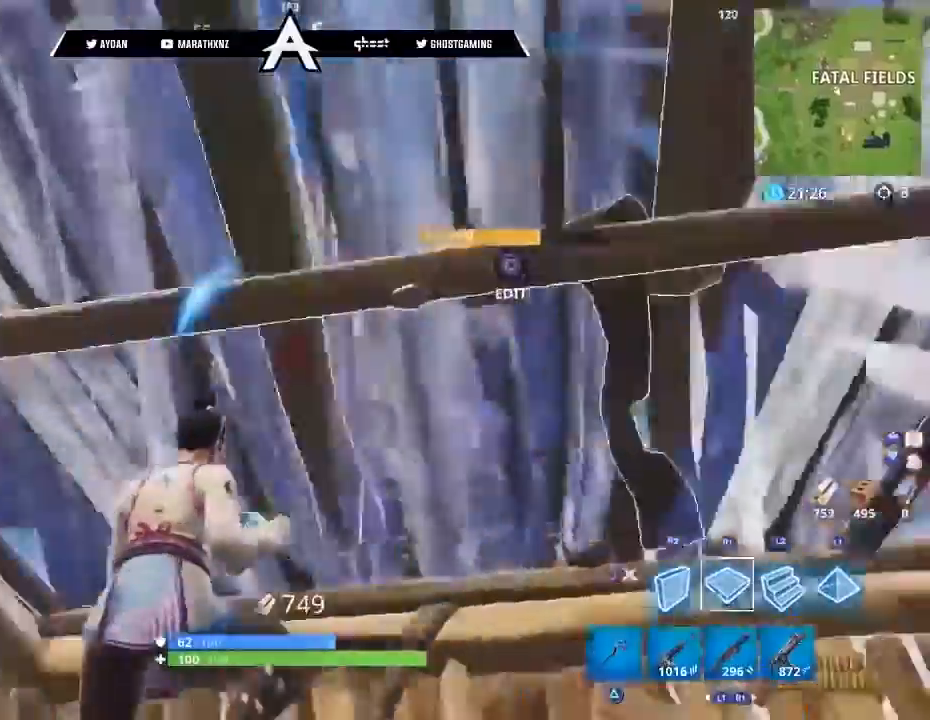
{"buttons": [], "left_stick": "up-right", "right_stick": "up", "events": [[67, "R1", "up"], [101, "left_stick", "up-right"], [167, "L3", "down"], [267, "L3", "up"], [334, "right_stick", "center"], [434, "right_stick", "up"]]}
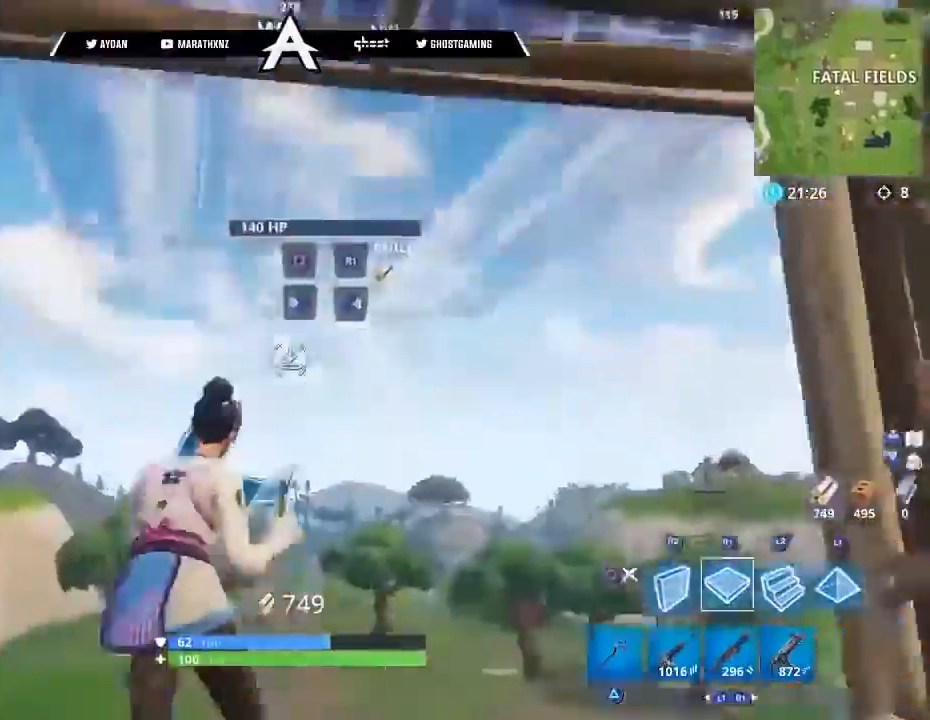
{"buttons": ["L2"], "left_stick": "up", "right_stick": "down", "events": [[67, "L2", "down"], [334, "right_stick", "center"], [400, "right_stick", "down"], [434, "L2", "up"], [467, "L2", "down"], [500, "left_stick", "up"]]}
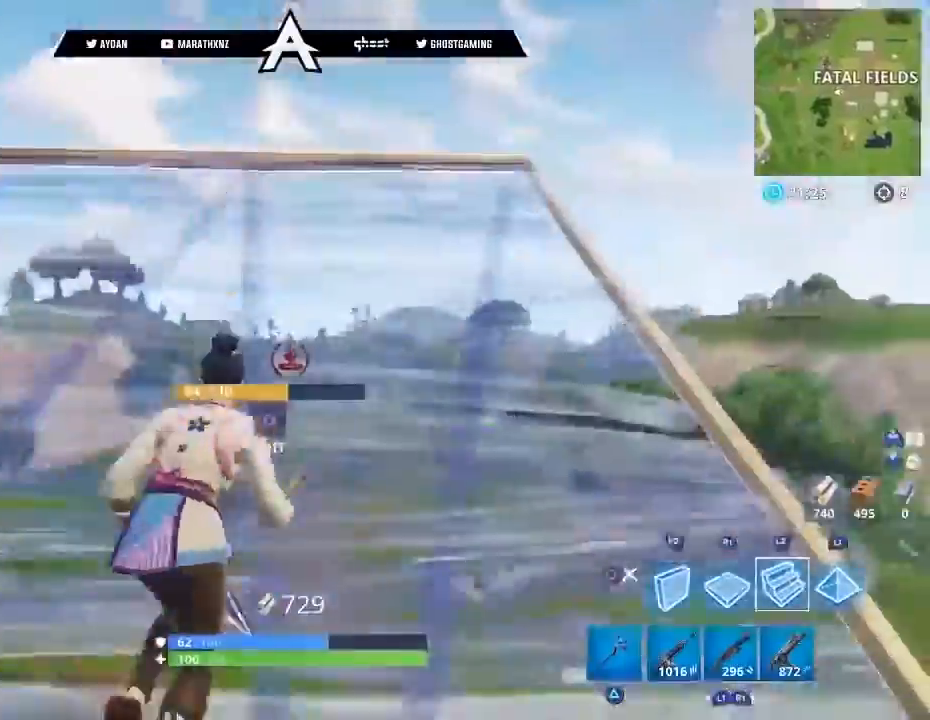
{"buttons": ["CIRCLE"], "left_stick": "up", "right_stick": "down", "events": [[34, "L2", "up"], [67, "right_stick", "up"], [167, "L3", "down"], [167, "left_stick", "up-left"], [267, "L3", "up"], [267, "left_stick", "up"], [267, "right_stick", "center"], [301, "L2", "down"], [334, "right_stick", "down"], [468, "L2", "up"], [501, "CIRCLE", "down"]]}
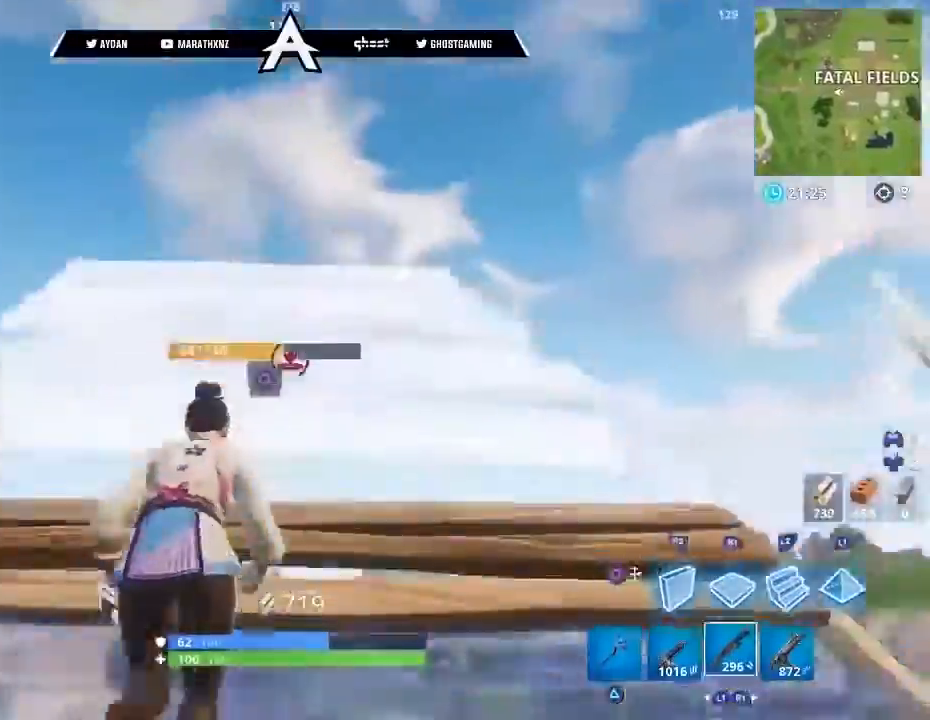
{"buttons": ["R2"], "left_stick": "up-left", "right_stick": "right", "events": [[33, "CIRCLE", "up"], [67, "left_stick", "up-left"], [67, "right_stick", "down-right"], [167, "CIRCLE", "down"], [167, "L3", "down"], [200, "CIRCLE", "up"], [267, "L3", "up"], [300, "right_stick", "right"], [334, "L3", "down"], [400, "CROSS", "down"], [434, "R2", "down"], [467, "L3", "up"], [500, "CROSS", "up"]]}
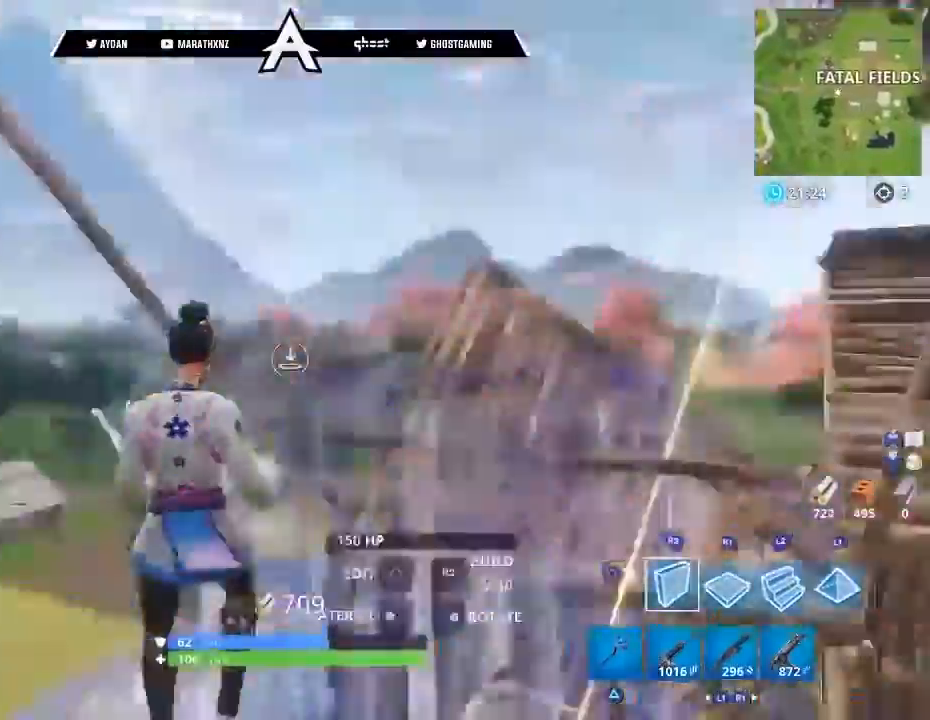
{"buttons": ["R2"], "left_stick": "down-right", "right_stick": "down", "events": [[34, "left_stick", "down"], [101, "right_stick", "up"], [301, "right_stick", "down"], [367, "left_stick", "down-right"]]}
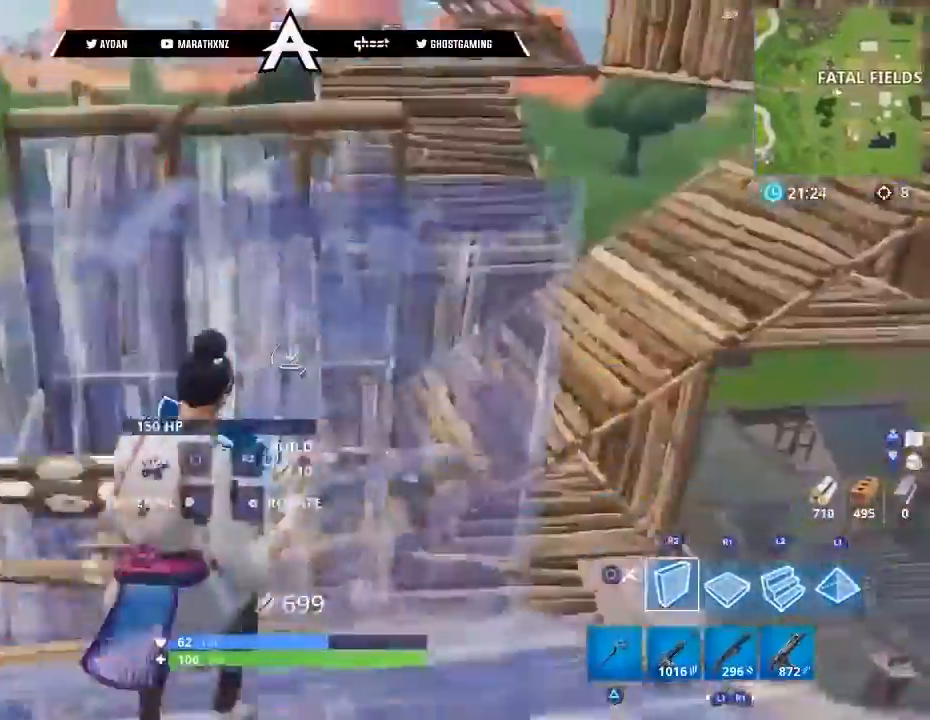
{"buttons": [], "left_stick": "up", "right_stick": "up", "events": [[67, "right_stick", "center"], [100, "CROSS", "down"], [167, "R1", "down"], [200, "CROSS", "up"], [200, "left_stick", "up-right"], [233, "right_stick", "down"], [434, "R2", "up"], [467, "left_stick", "up"], [500, "R1", "up"], [500, "right_stick", "up"]]}
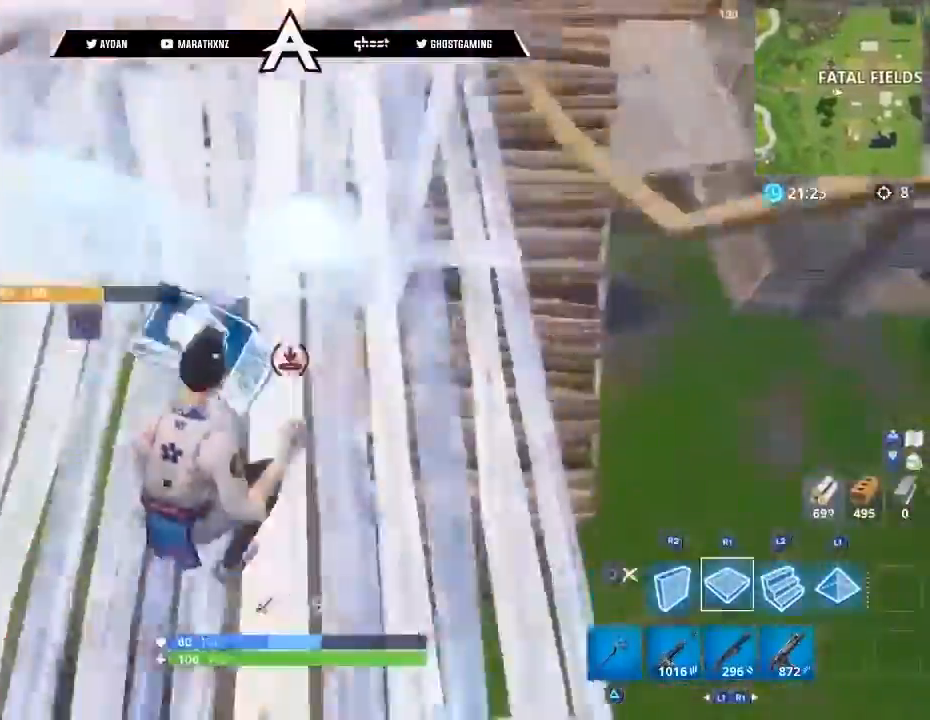
{"buttons": ["R2"], "left_stick": "up-left", "right_stick": "center", "events": [[67, "R1", "down"], [134, "L3", "down"], [167, "right_stick", "down-left"], [234, "L3", "up"], [267, "right_stick", "up"], [301, "left_stick", "up-left"], [401, "CROSS", "down"], [401, "R2", "down"], [434, "right_stick", "center"], [468, "R1", "up"], [501, "CROSS", "up"]]}
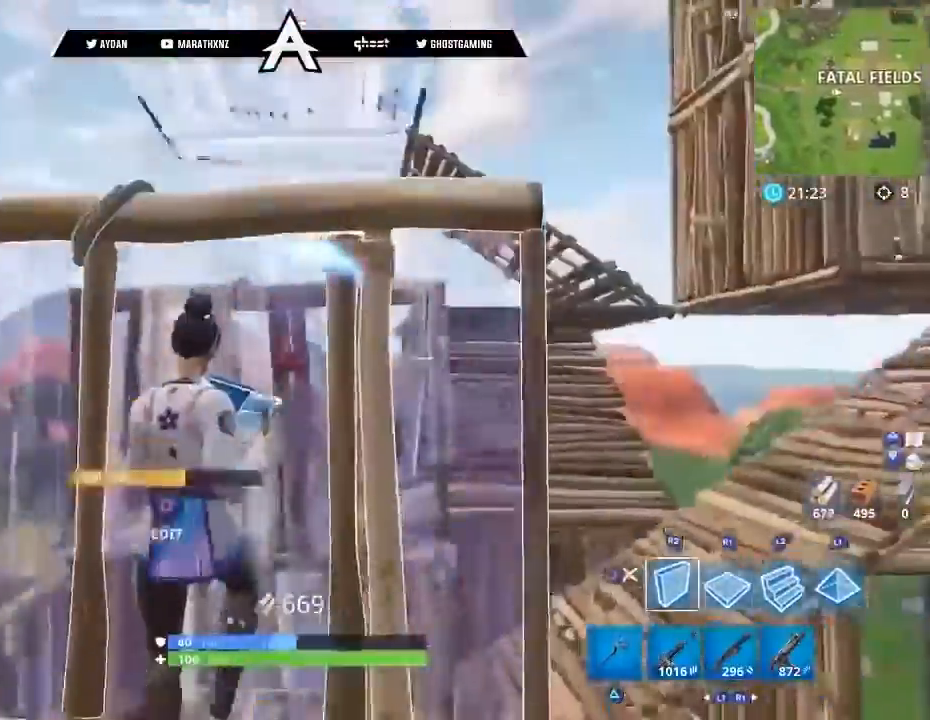
{"buttons": ["L3"], "left_stick": "up", "right_stick": "up", "events": [[100, "R2", "up"], [100, "right_stick", "down"], [200, "L2", "down"], [267, "right_stick", "up"], [300, "L3", "down"], [300, "left_stick", "up"], [500, "L2", "up"]]}
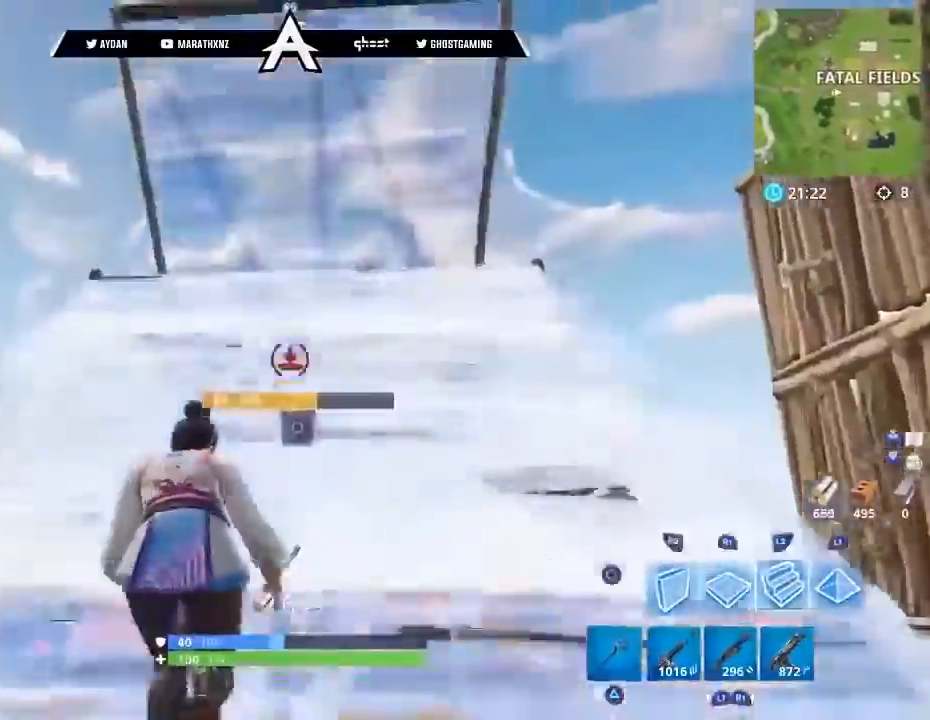
{"buttons": ["CIRCLE"], "left_stick": "up-left", "right_stick": "down", "events": [[67, "L1", "down"], [201, "right_stick", "center"], [234, "L3", "up"], [301, "L1", "up"], [301, "right_stick", "down-left"], [334, "CIRCLE", "down"], [334, "left_stick", "up-left"], [367, "CIRCLE", "up"], [468, "CIRCLE", "down"], [501, "right_stick", "down"]]}
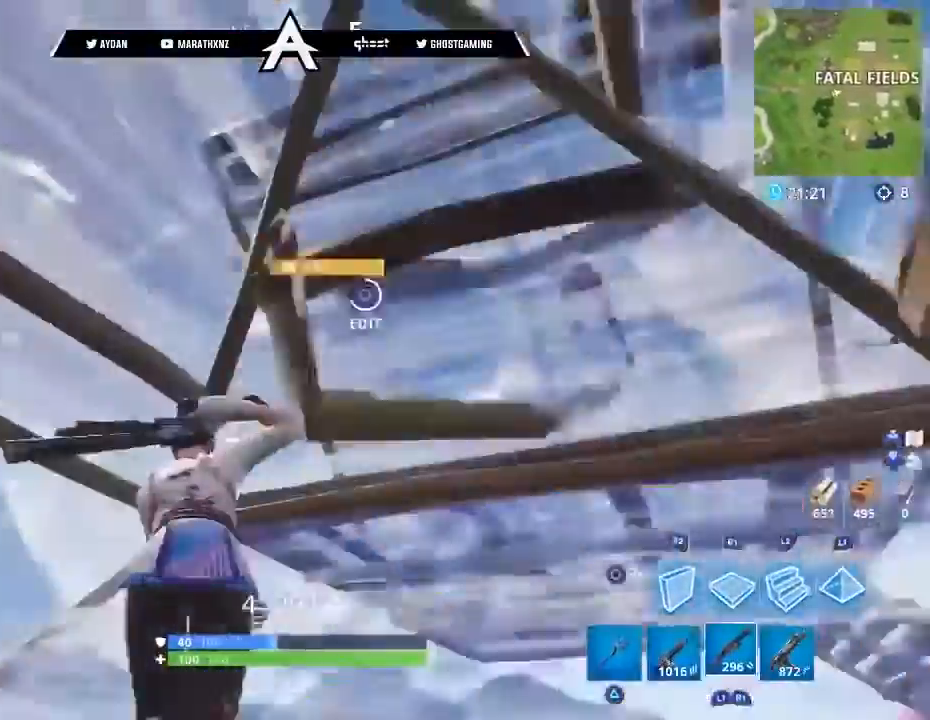
{"buttons": [], "left_stick": "up-right", "right_stick": "center", "events": [[133, "CIRCLE", "up"], [133, "left_stick", "up"], [133, "right_stick", "down-right"], [167, "L3", "down"], [167, "R2", "down"], [267, "CIRCLE", "down"], [267, "R2", "up"], [300, "CIRCLE", "up"], [300, "L3", "up"], [300, "left_stick", "up-right"], [400, "CIRCLE", "down"], [467, "CIRCLE", "up"], [467, "right_stick", "center"]]}
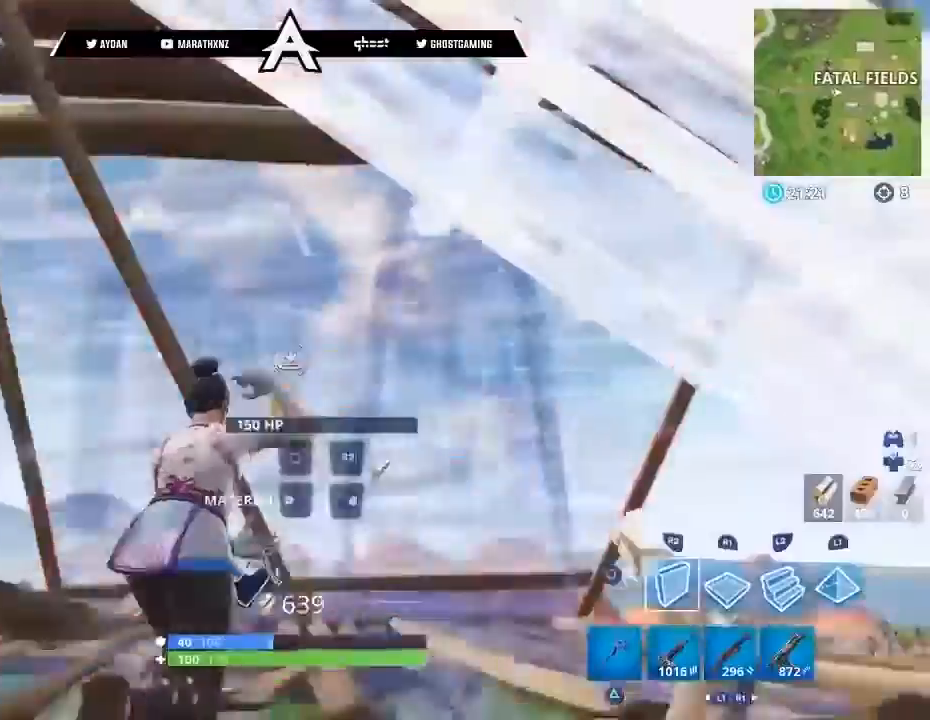
{"buttons": [], "left_stick": "up-right", "right_stick": "down-left", "events": [[34, "L3", "down"], [34, "right_stick", "right"], [167, "L3", "up"], [201, "TRIANGLE", "down"], [201, "right_stick", "down-right"], [267, "TRIANGLE", "up"], [468, "right_stick", "down-left"]]}
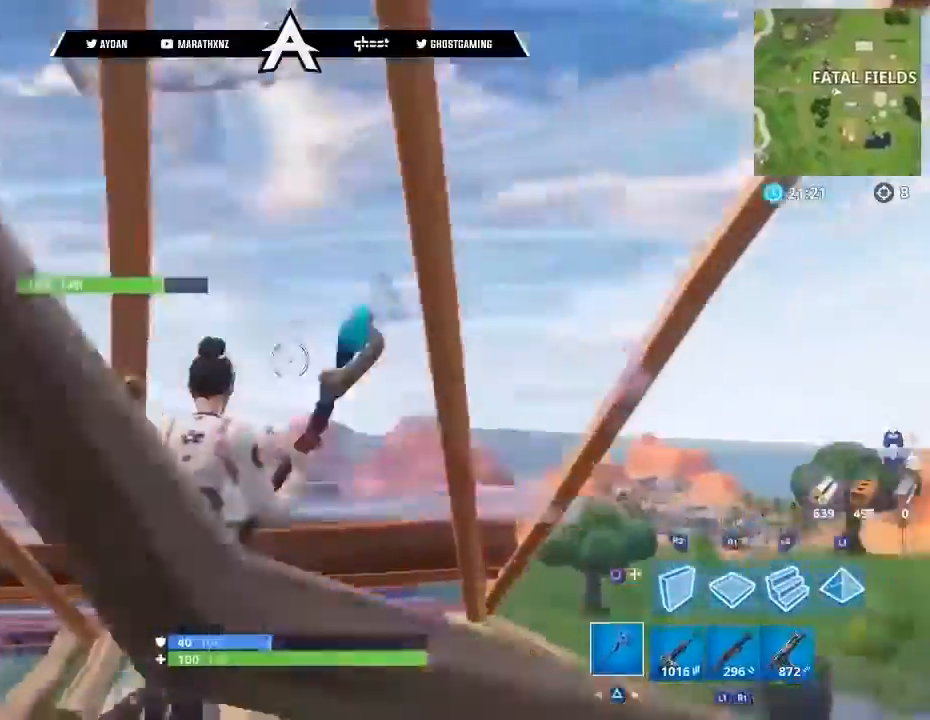
{"buttons": ["R2"], "left_stick": "left", "right_stick": "center", "events": [[67, "R1", "down"], [67, "R2", "down"], [67, "left_stick", "right"], [100, "right_stick", "left"], [167, "R1", "up"], [234, "left_stick", "down-right"], [367, "left_stick", "down"], [467, "left_stick", "left"], [467, "right_stick", "center"]]}